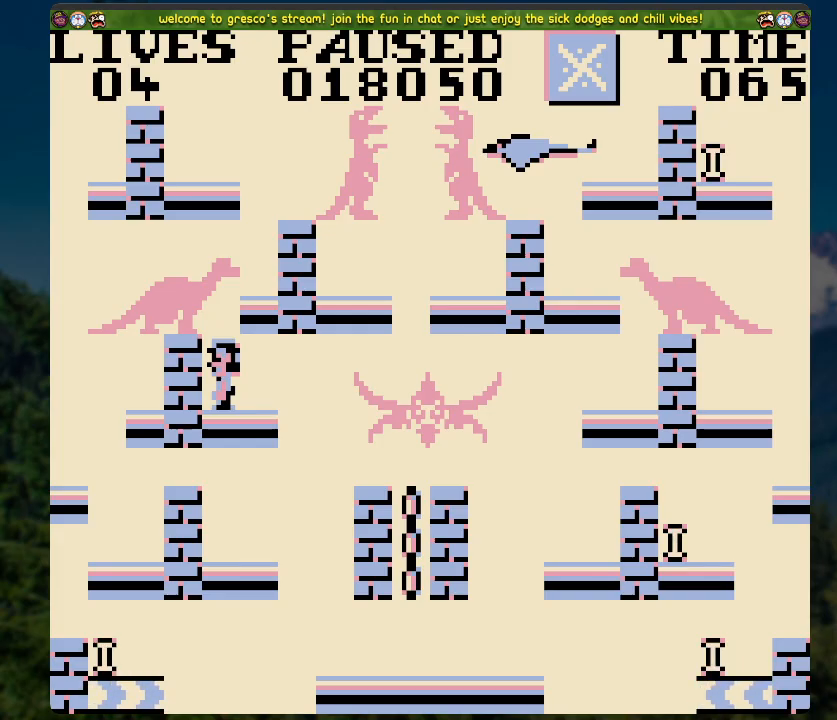
Gameplay with a controller (Xbox layout); each line is a JSON object with the inputs held at the frame after it. "events" lists button and stick changes between this image and that frame as [ms after this image, input, new state], when the widget could be followed in between.
{"buttons": ["START"], "left_stick": "center", "right_stick": "center", "events": [[385, "START", "down"]]}
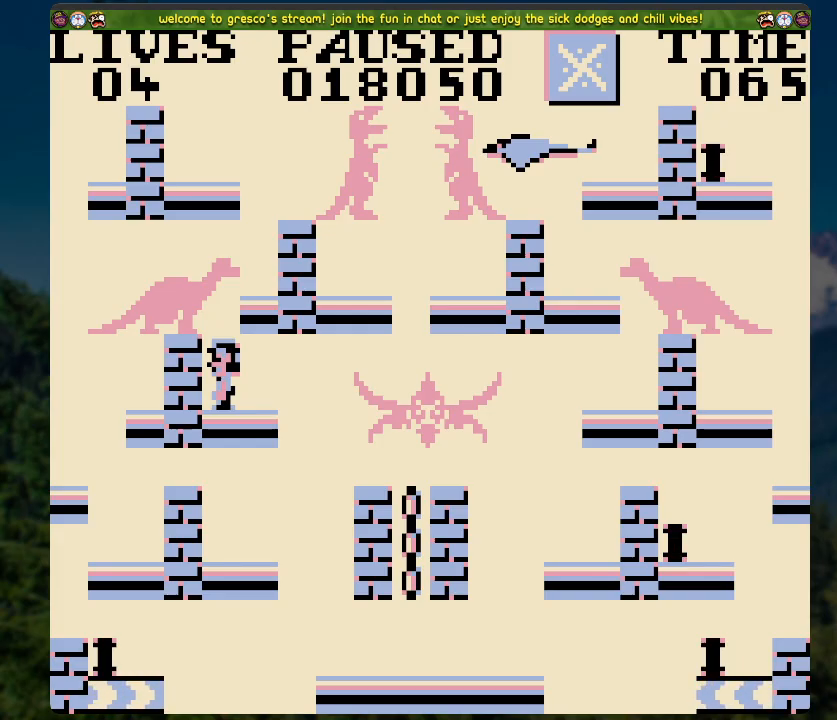
{"buttons": [], "left_stick": "center", "right_stick": "center", "events": [[51, "START", "up"]]}
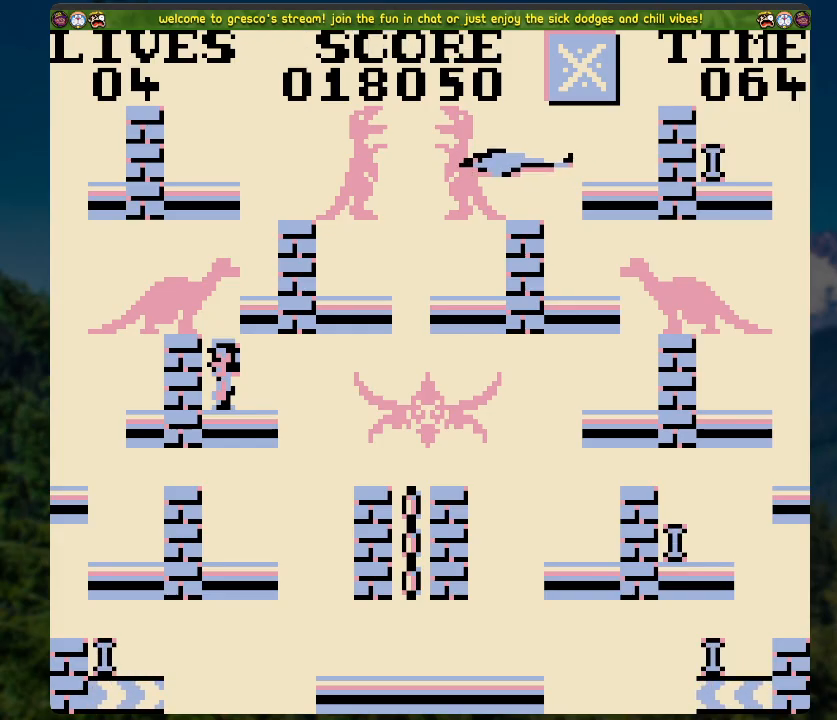
{"buttons": ["DPAD_RIGHT"], "left_stick": "center", "right_stick": "center", "events": [[352, "DPAD_RIGHT", "down"]]}
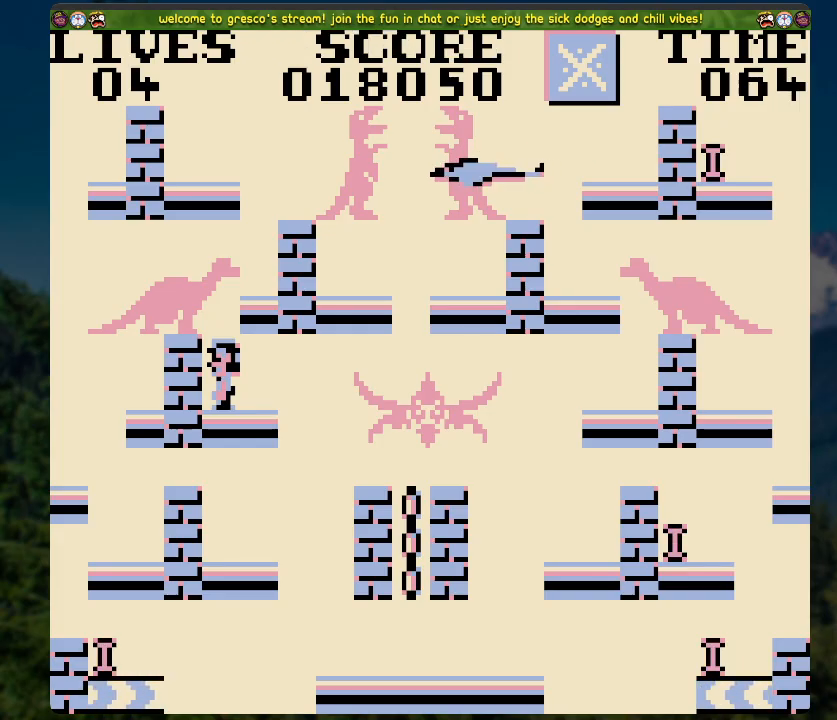
{"buttons": ["DPAD_RIGHT"], "left_stick": "center", "right_stick": "center", "events": []}
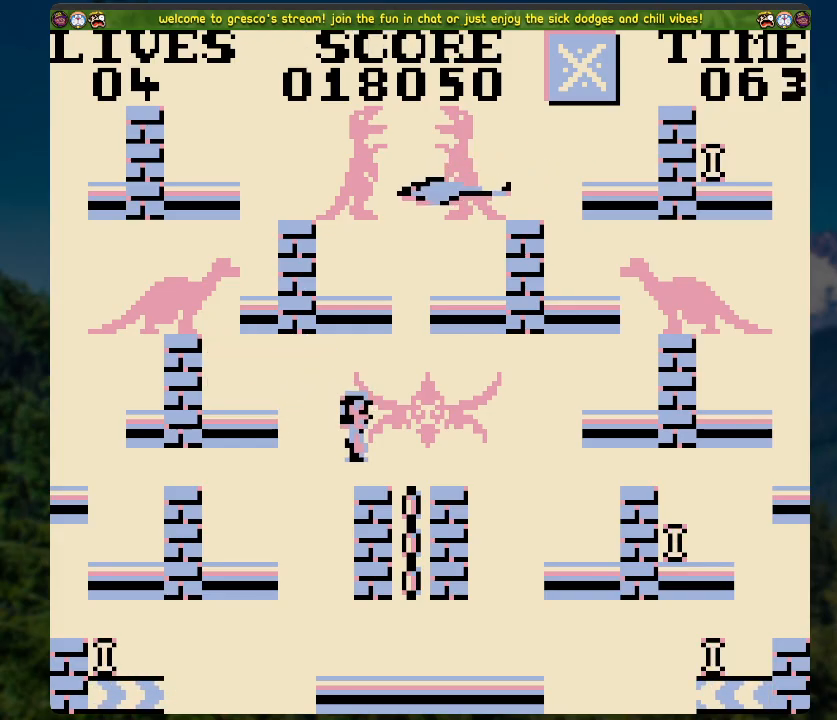
{"buttons": ["DPAD_RIGHT"], "left_stick": "center", "right_stick": "center", "events": []}
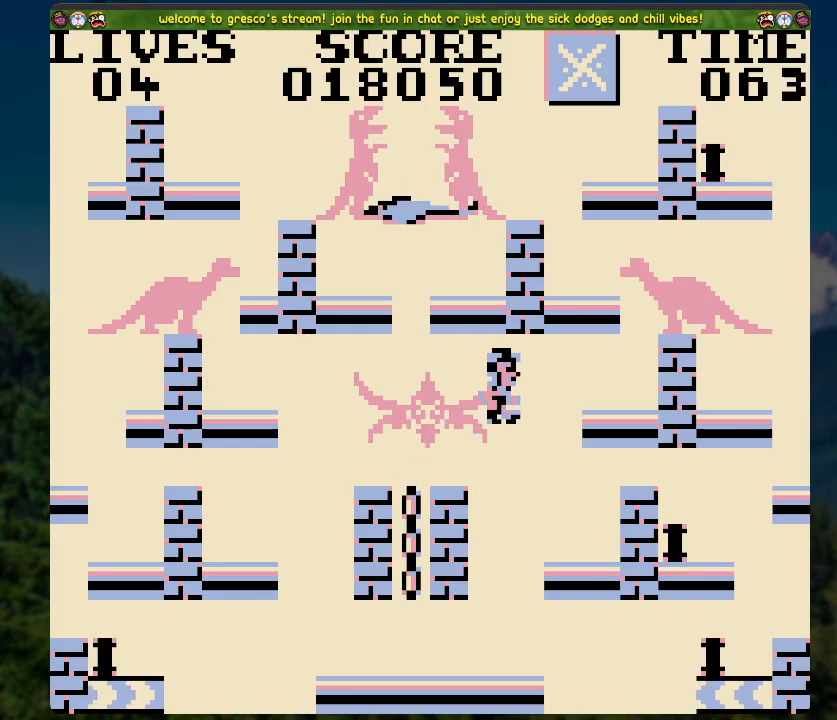
{"buttons": ["A"], "left_stick": "center", "right_stick": "center", "events": [[318, "DPAD_RIGHT", "up"], [418, "A", "down"]]}
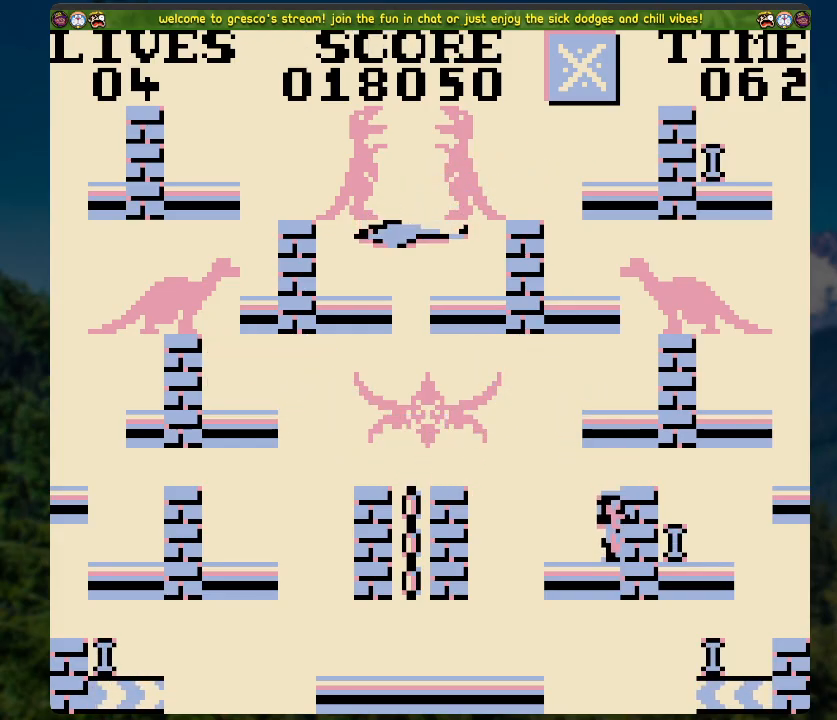
{"buttons": ["A"], "left_stick": "center", "right_stick": "center", "events": [[167, "A", "up"], [167, "DPAD_RIGHT", "down"], [318, "DPAD_RIGHT", "up"], [452, "A", "down"]]}
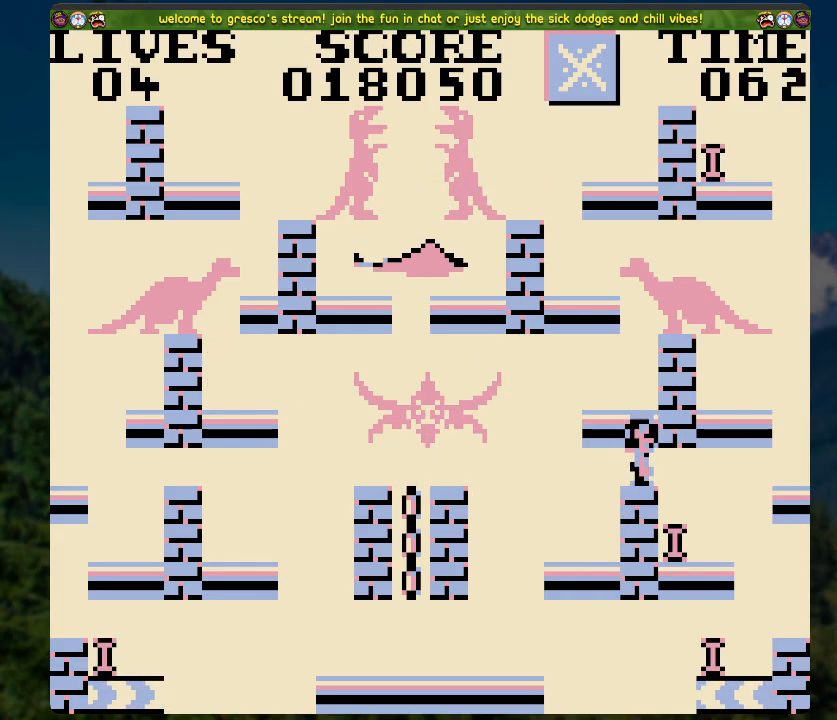
{"buttons": ["A"], "left_stick": "center", "right_stick": "center", "events": [[151, "A", "up"], [368, "A", "down"]]}
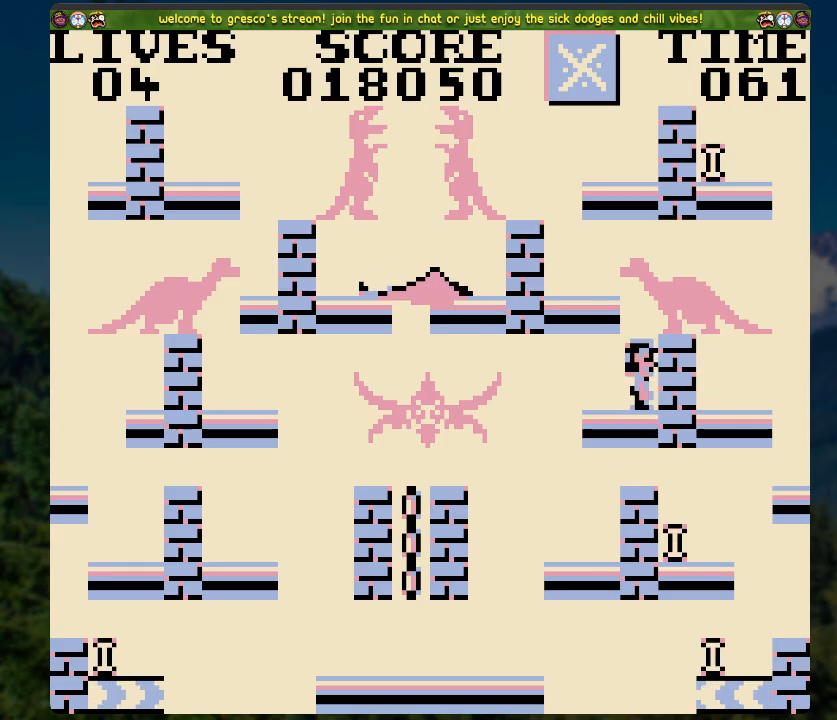
{"buttons": ["A", "DPAD_LEFT"], "left_stick": "center", "right_stick": "center", "events": [[33, "DPAD_RIGHT", "down"], [67, "A", "up"], [134, "DPAD_RIGHT", "up"], [385, "DPAD_LEFT", "down"], [418, "A", "down"]]}
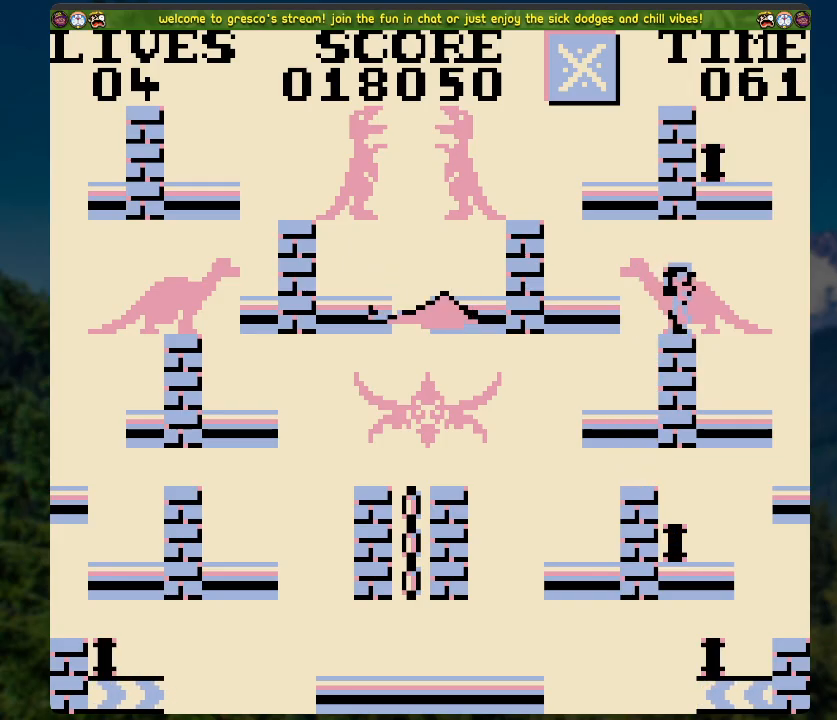
{"buttons": ["A", "DPAD_LEFT"], "left_stick": "center", "right_stick": "center", "events": [[67, "A", "up"], [369, "A", "down"]]}
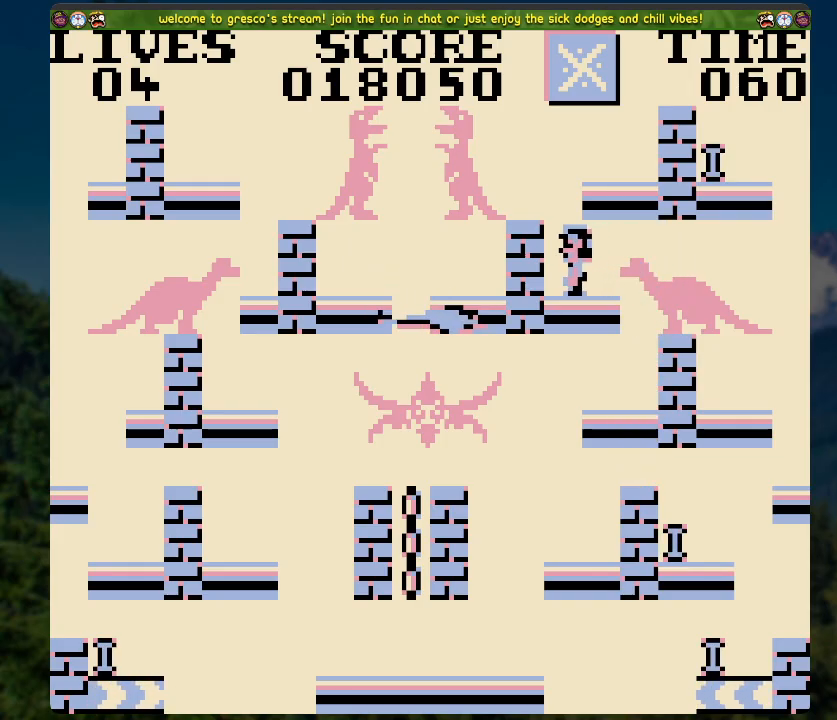
{"buttons": ["A", "DPAD_RIGHT"], "left_stick": "center", "right_stick": "center", "events": [[134, "A", "up"], [134, "DPAD_LEFT", "up"], [151, "DPAD_LEFT", "down"], [268, "DPAD_LEFT", "up"], [486, "DPAD_RIGHT", "down"], [503, "A", "down"]]}
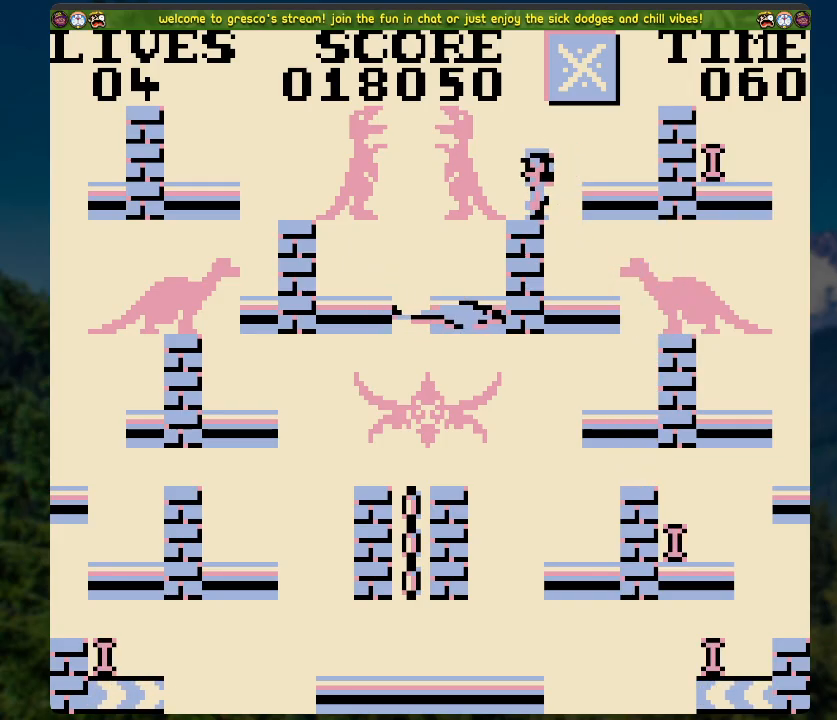
{"buttons": ["DPAD_RIGHT"], "left_stick": "center", "right_stick": "center", "events": [[100, "A", "up"]]}
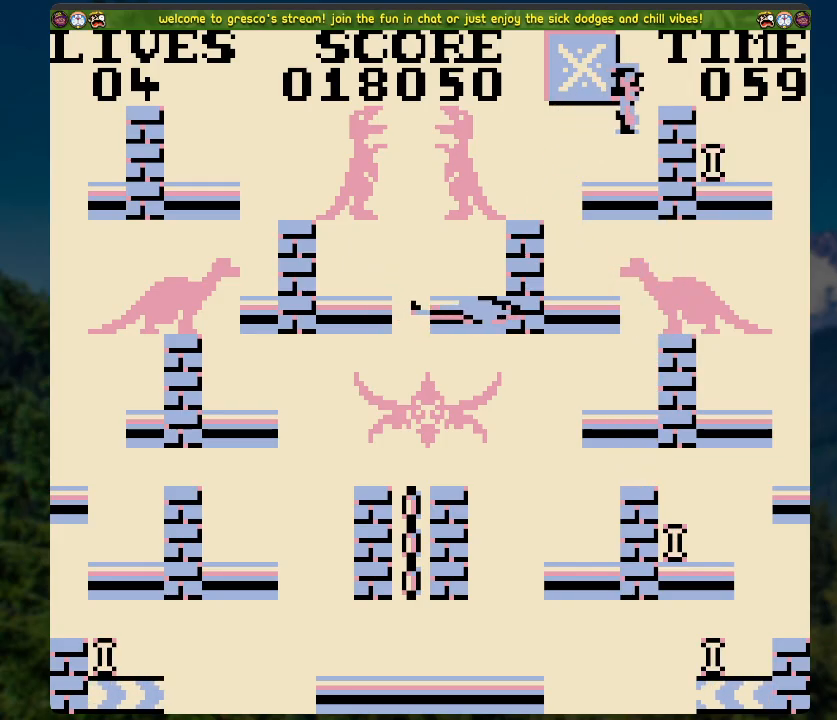
{"buttons": ["DPAD_RIGHT"], "left_stick": "center", "right_stick": "center", "events": [[33, "A", "down"], [418, "A", "up"]]}
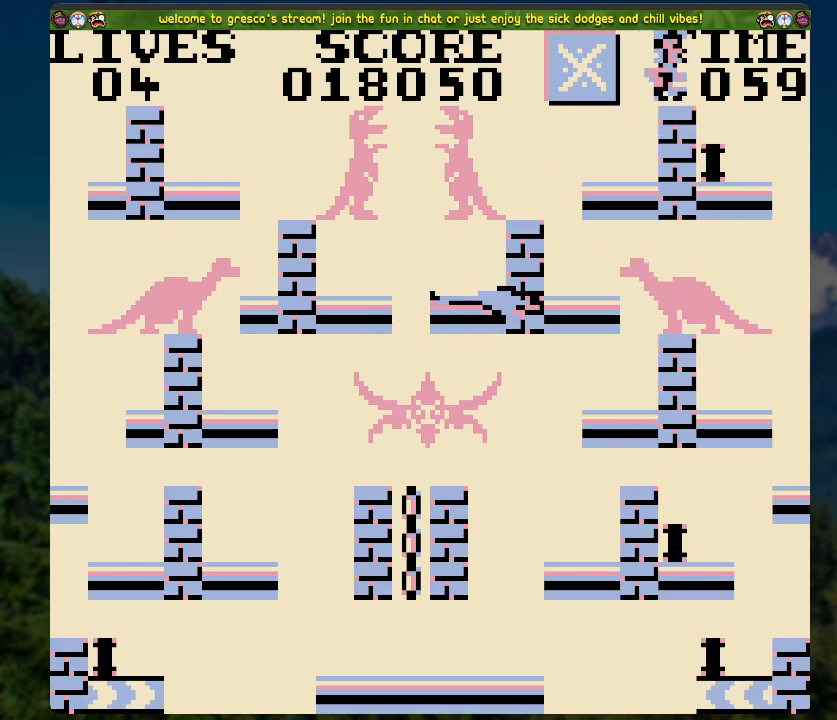
{"buttons": [], "left_stick": "center", "right_stick": "center", "events": [[67, "DPAD_RIGHT", "up"], [134, "DPAD_LEFT", "down"], [468, "DPAD_LEFT", "up"]]}
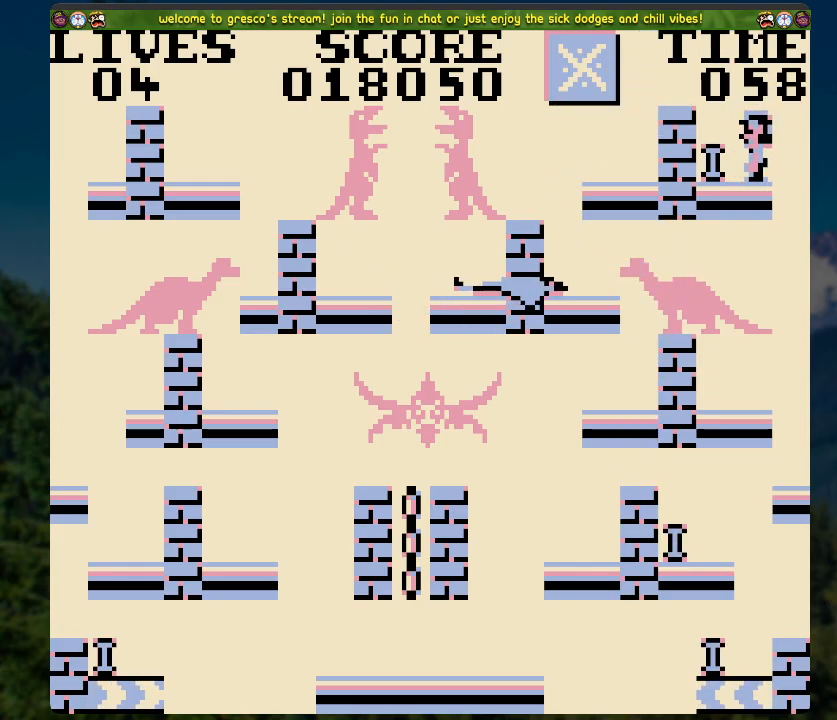
{"buttons": [], "left_stick": "center", "right_stick": "center", "events": []}
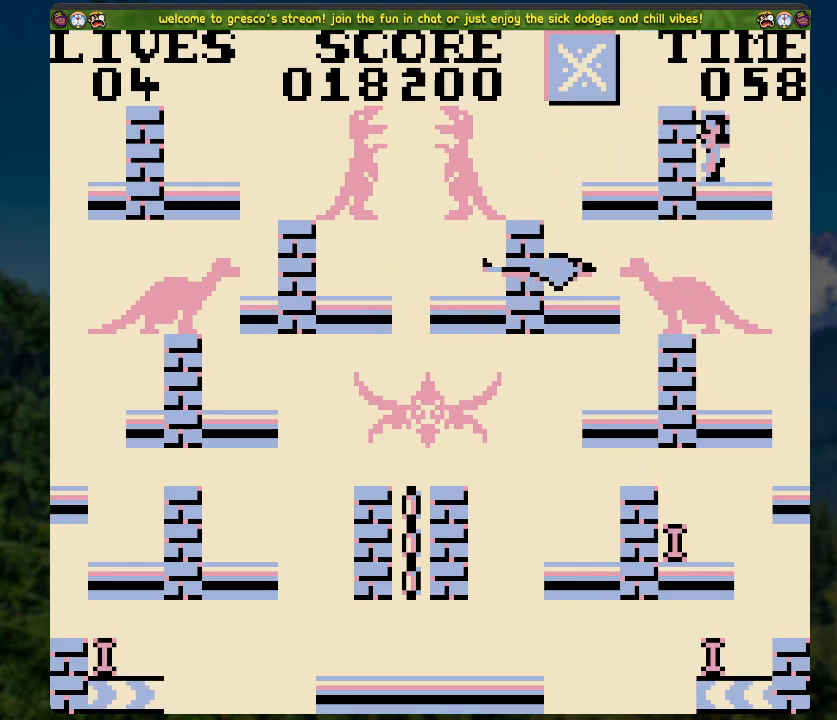
{"buttons": ["A", "DPAD_LEFT"], "left_stick": "center", "right_stick": "center", "events": [[234, "A", "down"], [402, "DPAD_LEFT", "down"]]}
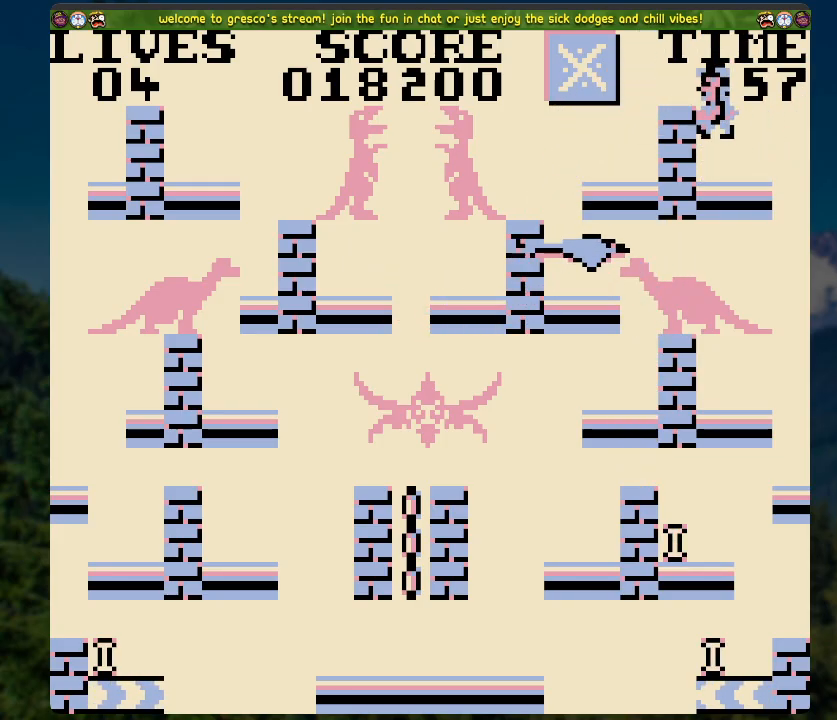
{"buttons": ["DPAD_LEFT"], "left_stick": "center", "right_stick": "center", "events": [[33, "A", "up"], [33, "DPAD_LEFT", "up"], [469, "DPAD_LEFT", "down"]]}
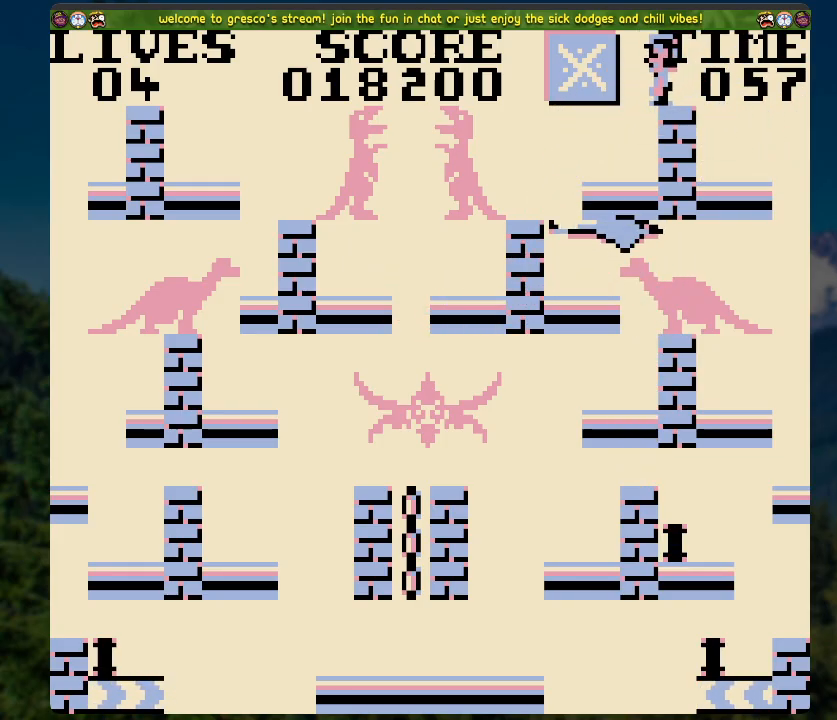
{"buttons": ["A", "DPAD_LEFT"], "left_stick": "center", "right_stick": "center", "events": [[34, "A", "down"]]}
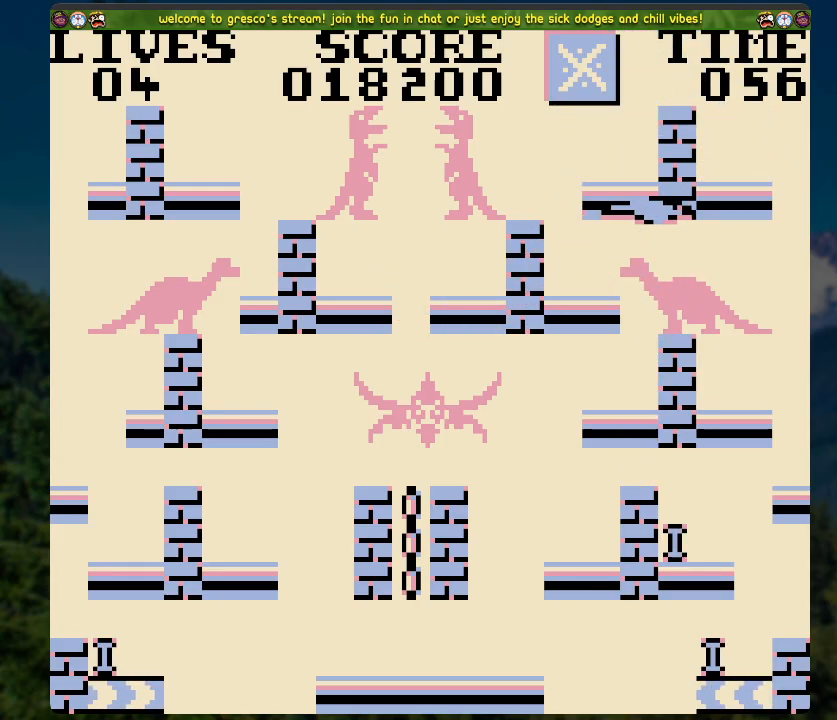
{"buttons": ["DPAD_LEFT"], "left_stick": "center", "right_stick": "center", "events": [[184, "A", "up"]]}
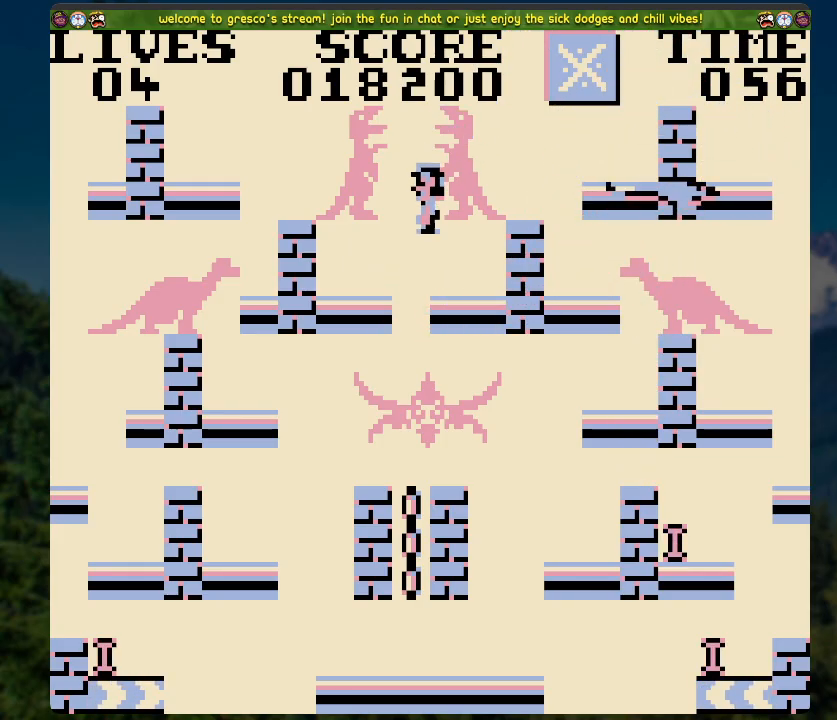
{"buttons": [], "left_stick": "center", "right_stick": "center", "events": [[201, "A", "down"], [402, "A", "up"], [452, "DPAD_LEFT", "up"]]}
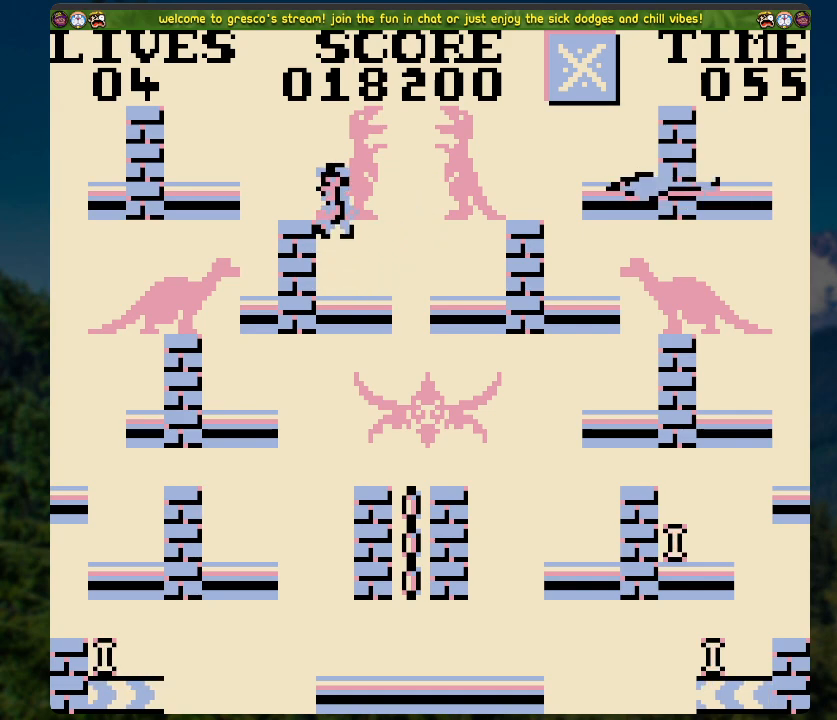
{"buttons": ["A", "DPAD_LEFT"], "left_stick": "center", "right_stick": "center", "events": [[167, "DPAD_LEFT", "down"], [184, "A", "down"]]}
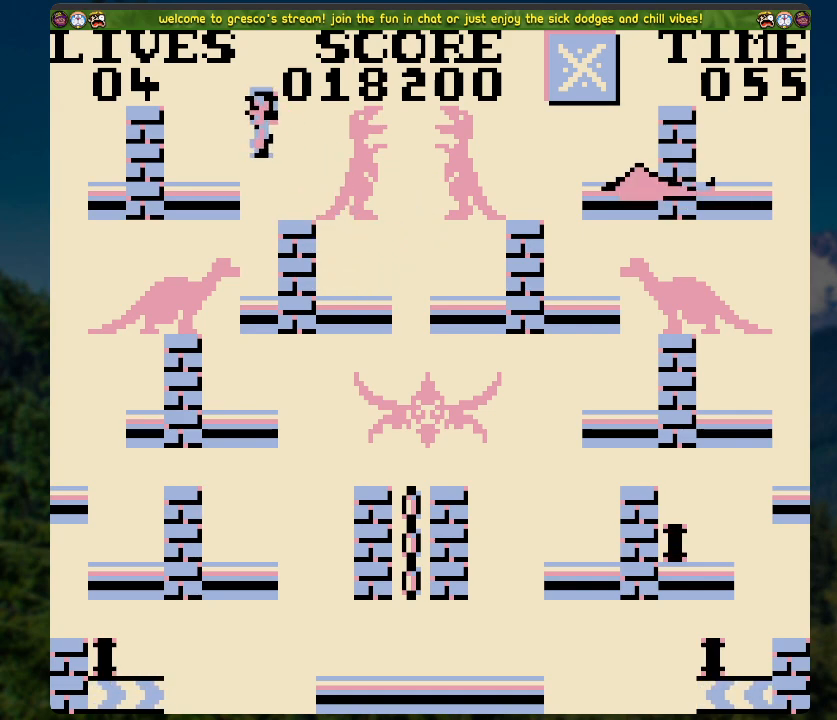
{"buttons": [], "left_stick": "center", "right_stick": "center", "events": [[117, "A", "up"], [418, "DPAD_LEFT", "up"]]}
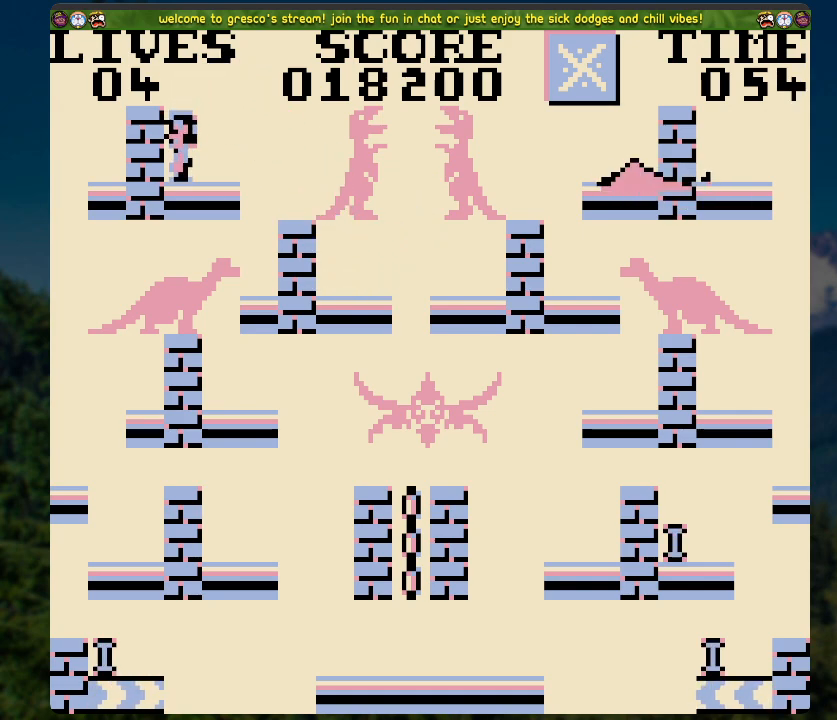
{"buttons": [], "left_stick": "center", "right_stick": "center", "events": []}
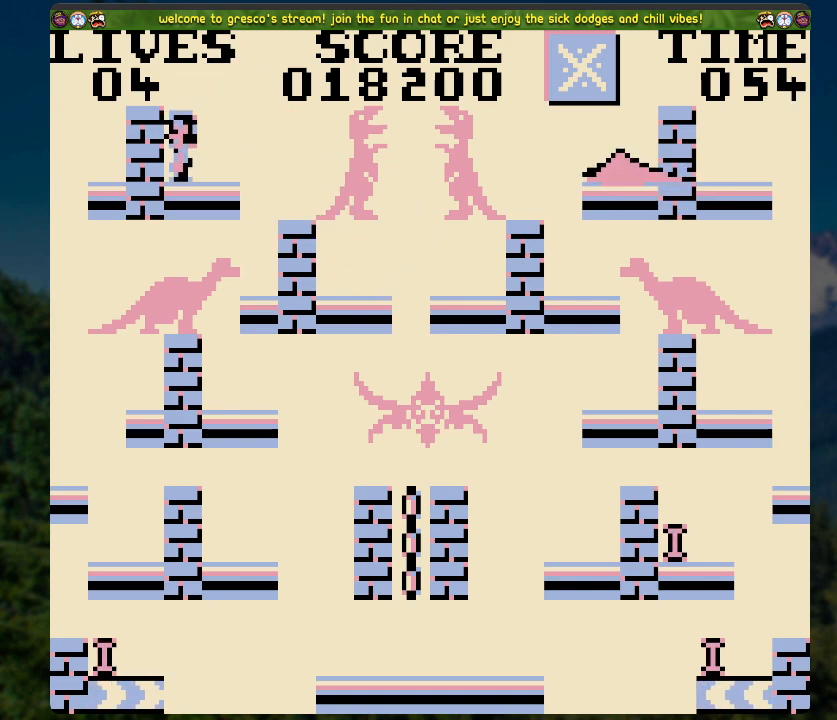
{"buttons": [], "left_stick": "center", "right_stick": "center", "events": []}
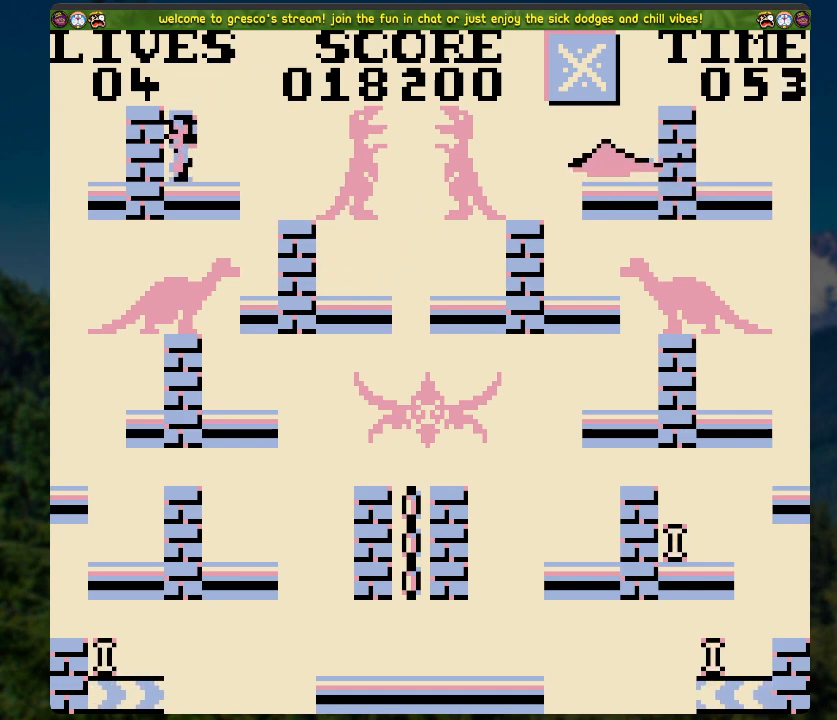
{"buttons": [], "left_stick": "center", "right_stick": "center", "events": []}
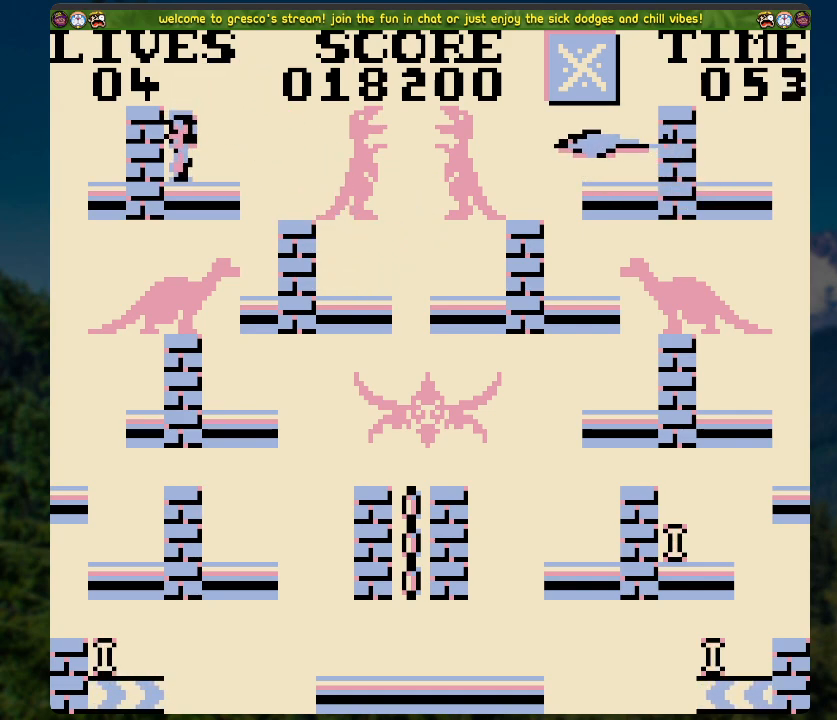
{"buttons": [], "left_stick": "center", "right_stick": "center", "events": []}
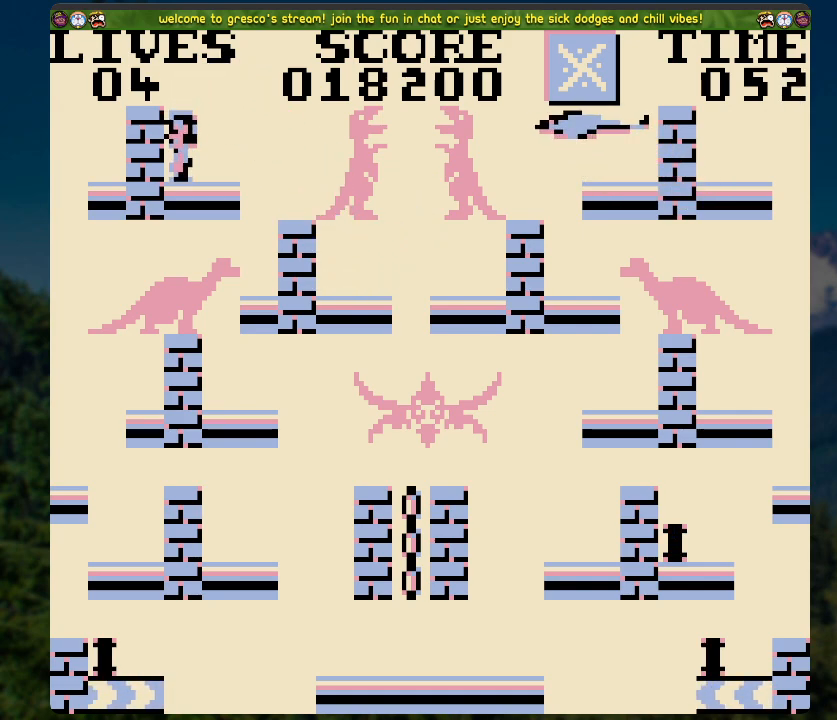
{"buttons": [], "left_stick": "center", "right_stick": "center", "events": []}
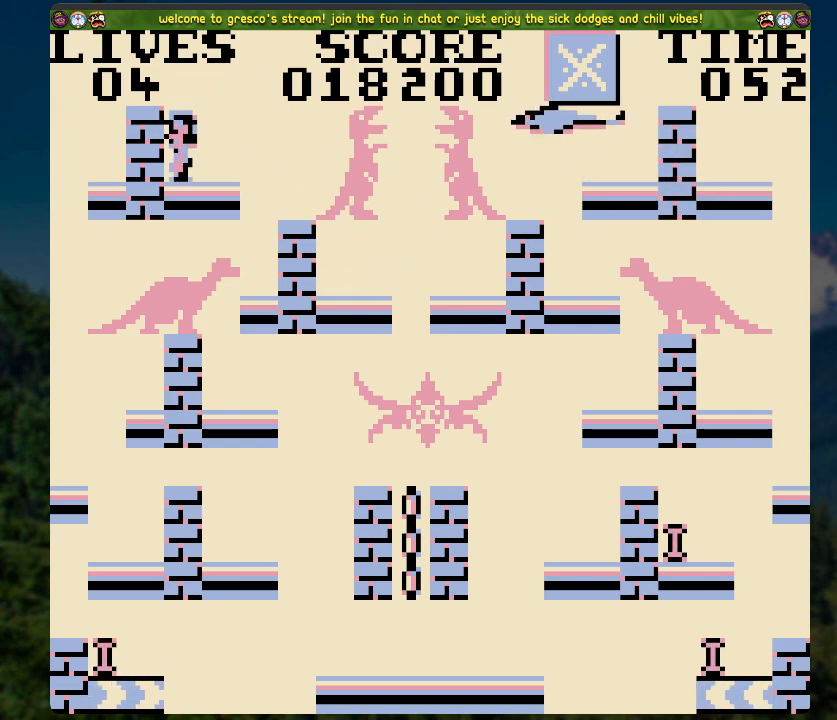
{"buttons": [], "left_stick": "center", "right_stick": "center", "events": []}
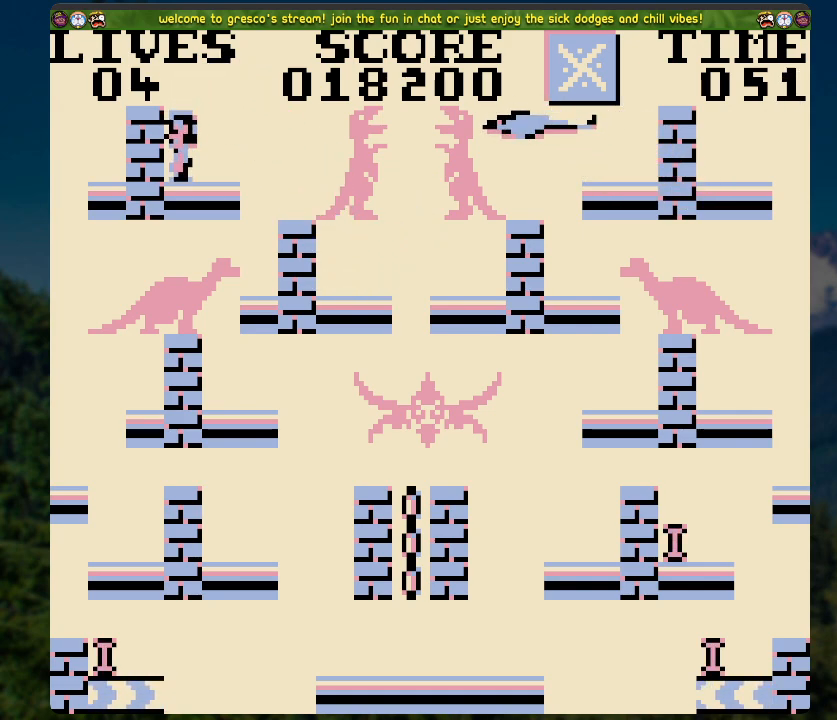
{"buttons": [], "left_stick": "center", "right_stick": "center", "events": []}
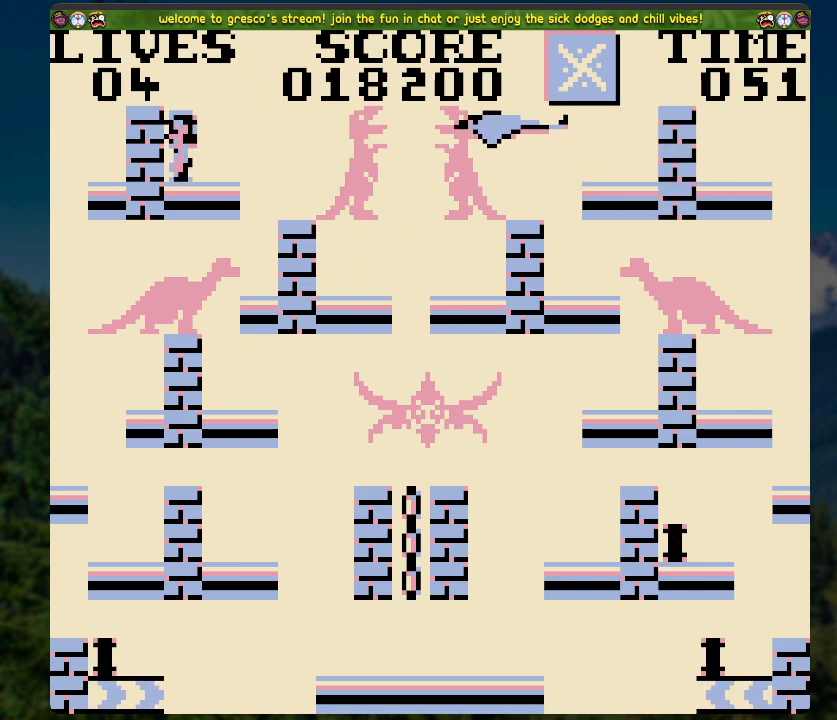
{"buttons": ["A", "DPAD_LEFT"], "left_stick": "center", "right_stick": "center", "events": [[150, "A", "down"], [435, "DPAD_LEFT", "down"]]}